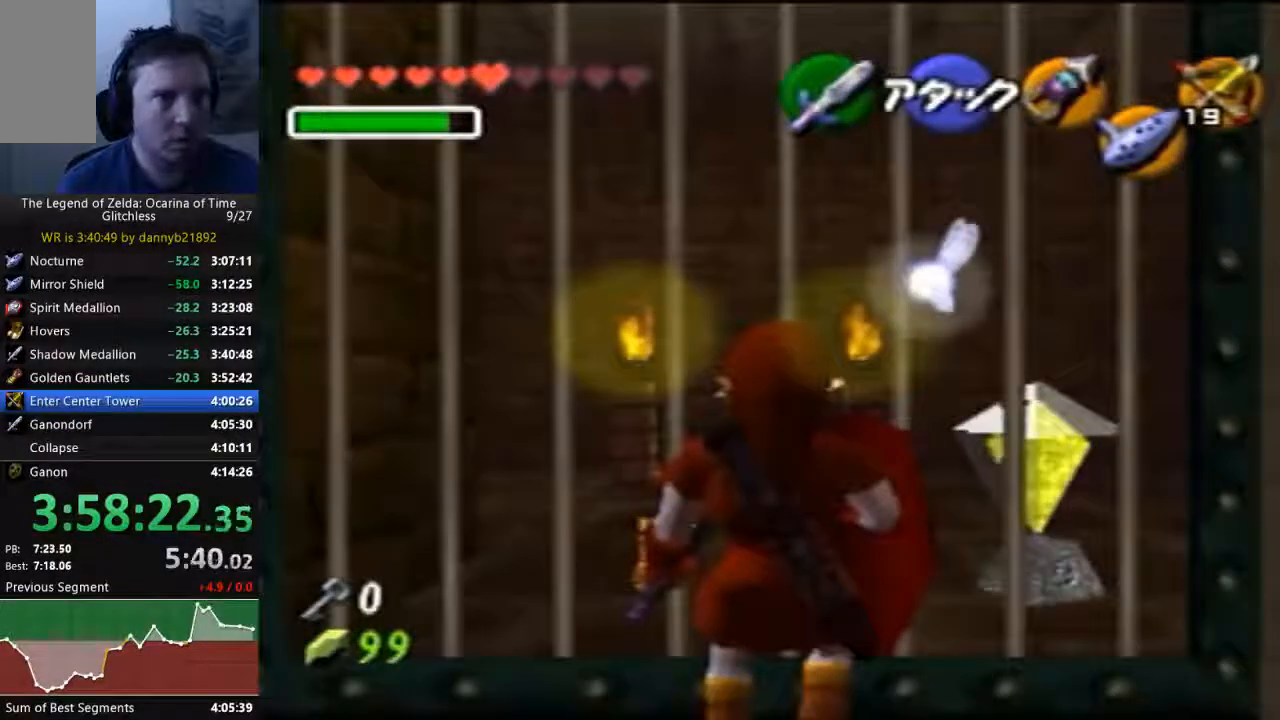
Gameplay with a controller (Nintendo layout); each line is a JSON object with the inputs held at the frame after it. "events" lists button and stick changes between this image and that frame as [ms after this image, input, new state], when the widget could be followed in between. Not read: L3 R3 START Z.
{"buttons": [], "left_stick": "center", "events": []}
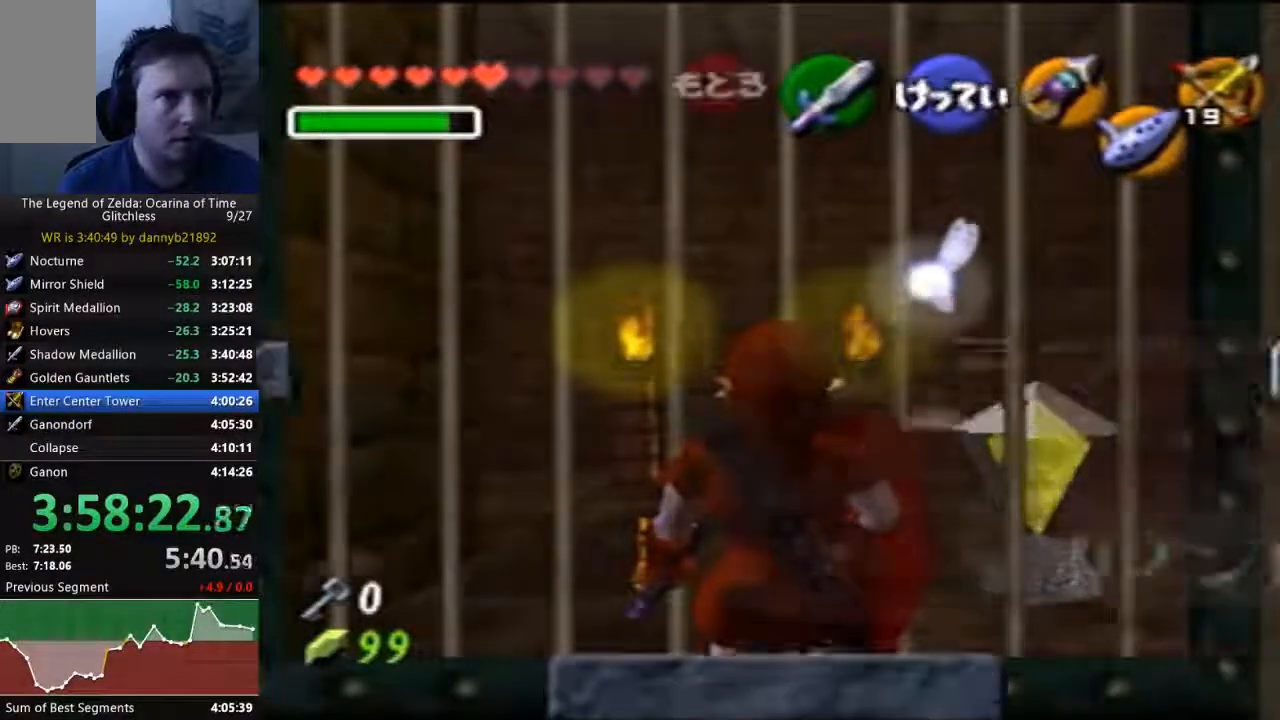
{"buttons": [], "left_stick": "center", "events": []}
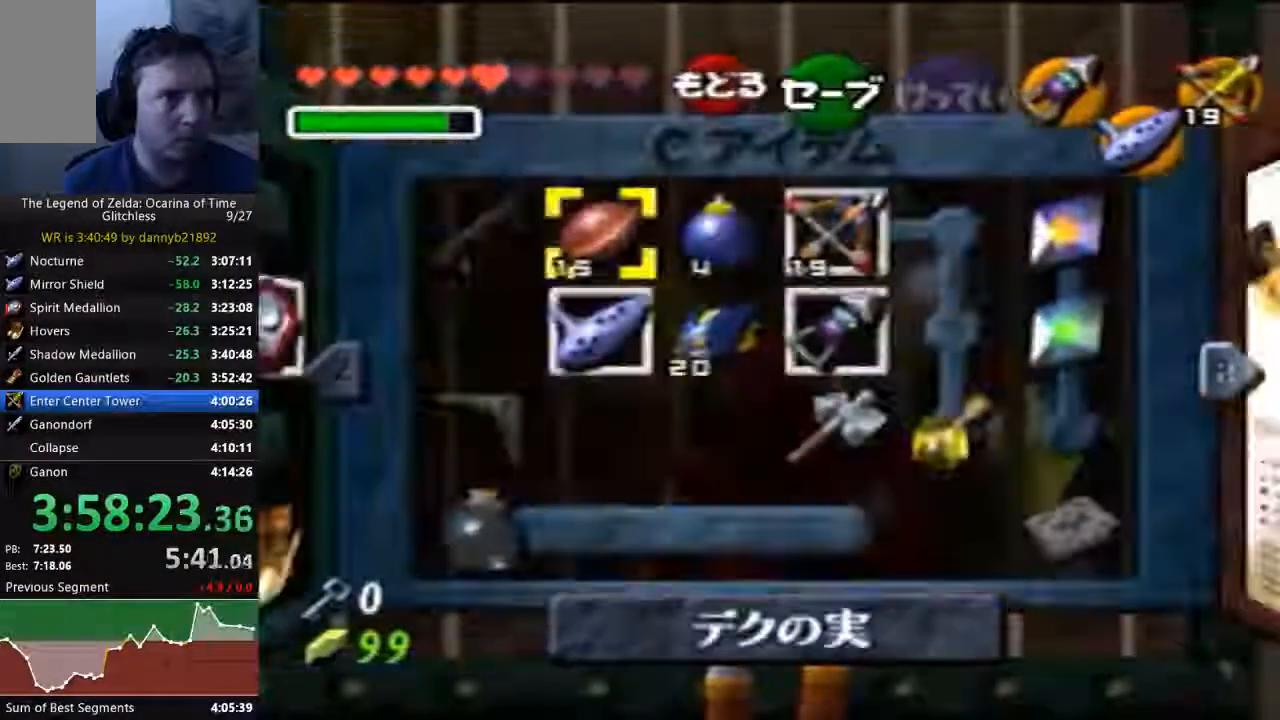
{"buttons": [], "left_stick": "center", "events": [[400, "left_stick", "right"], [500, "left_stick", "center"]]}
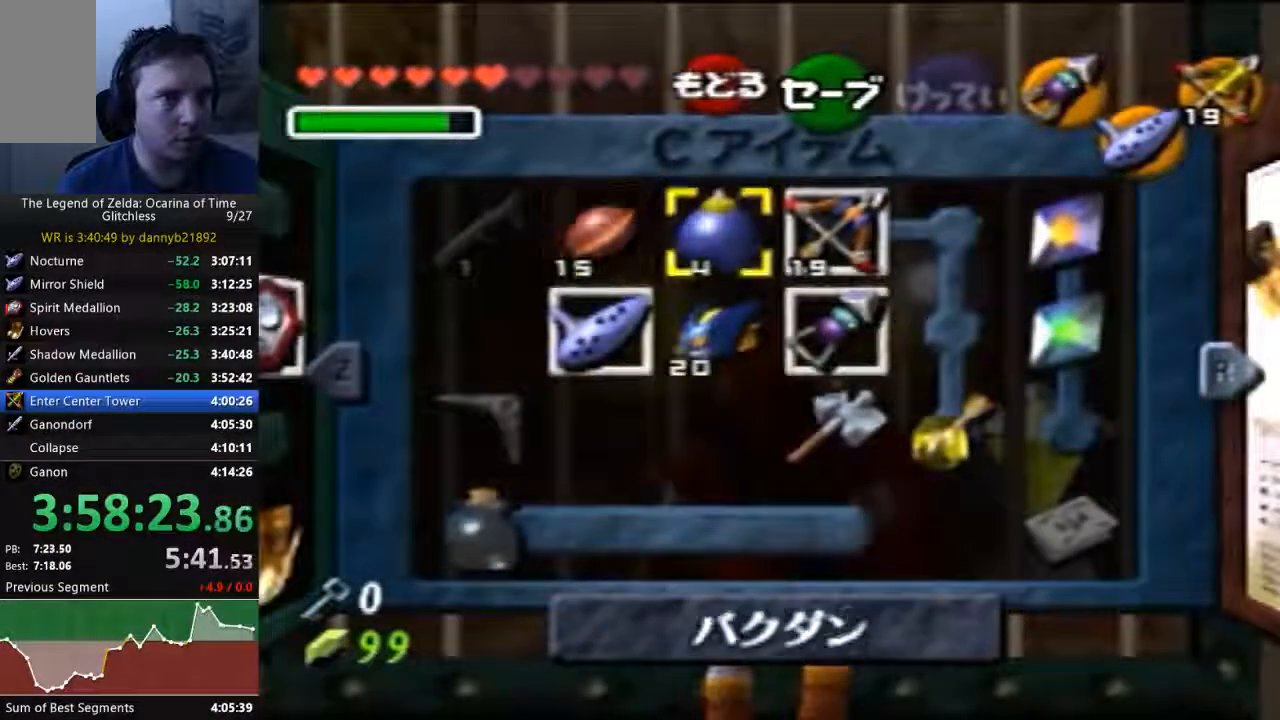
{"buttons": ["C_RIGHT"], "left_stick": "center", "events": [[100, "left_stick", "right"], [233, "left_stick", "center"], [267, "C_RIGHT", "down"]]}
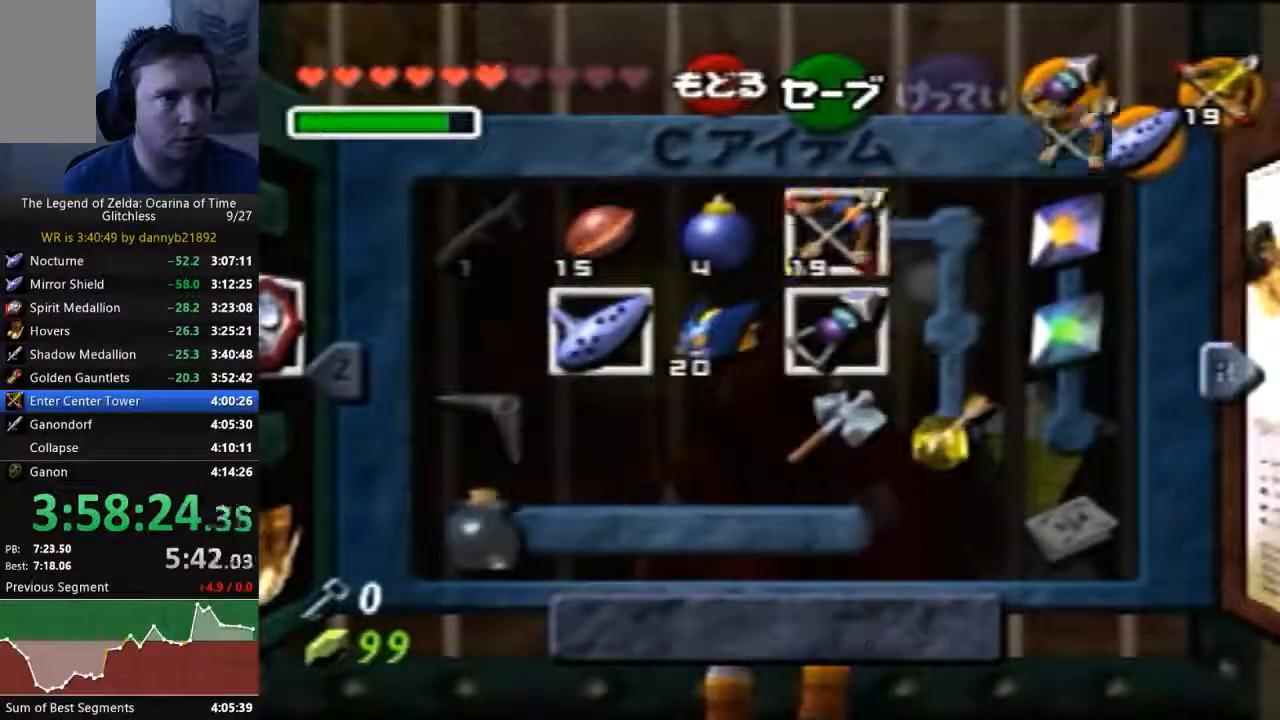
{"buttons": [], "left_stick": "down-left", "events": [[133, "left_stick", "down"], [233, "C_RIGHT", "up"], [300, "left_stick", "center"], [400, "left_stick", "down-left"]]}
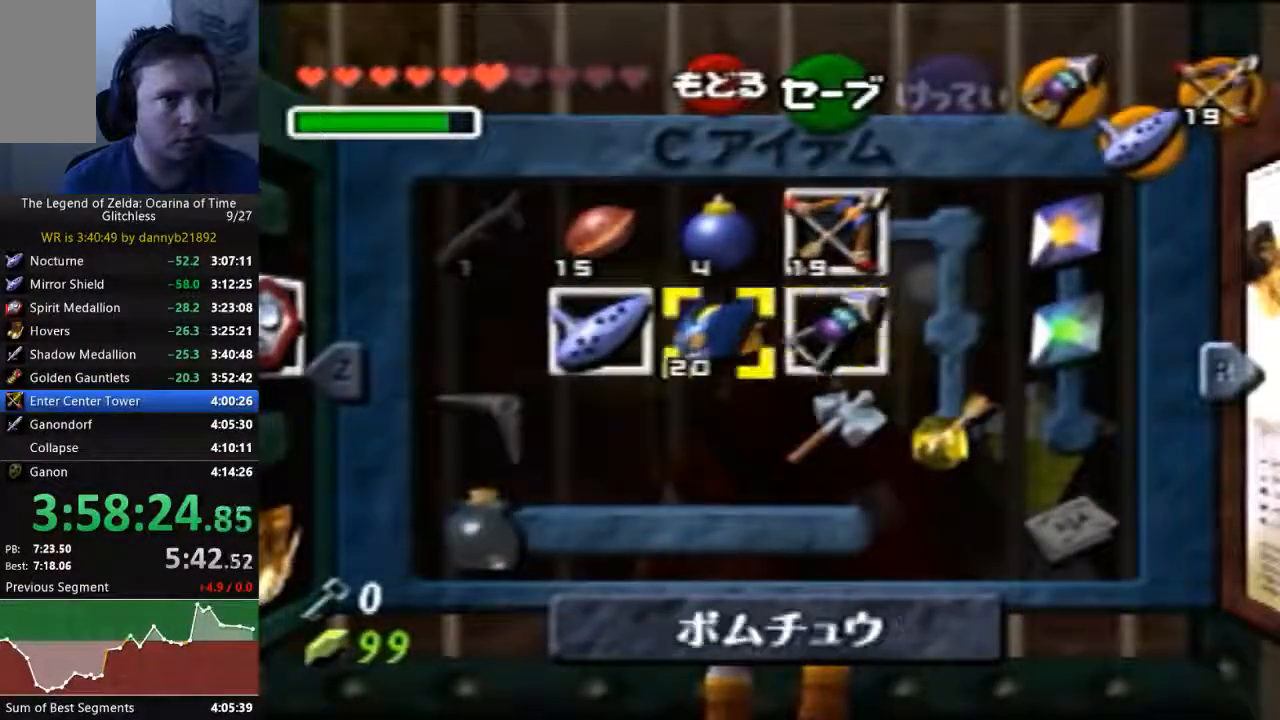
{"buttons": [], "left_stick": "left", "events": [[33, "left_stick", "center"], [400, "left_stick", "left"]]}
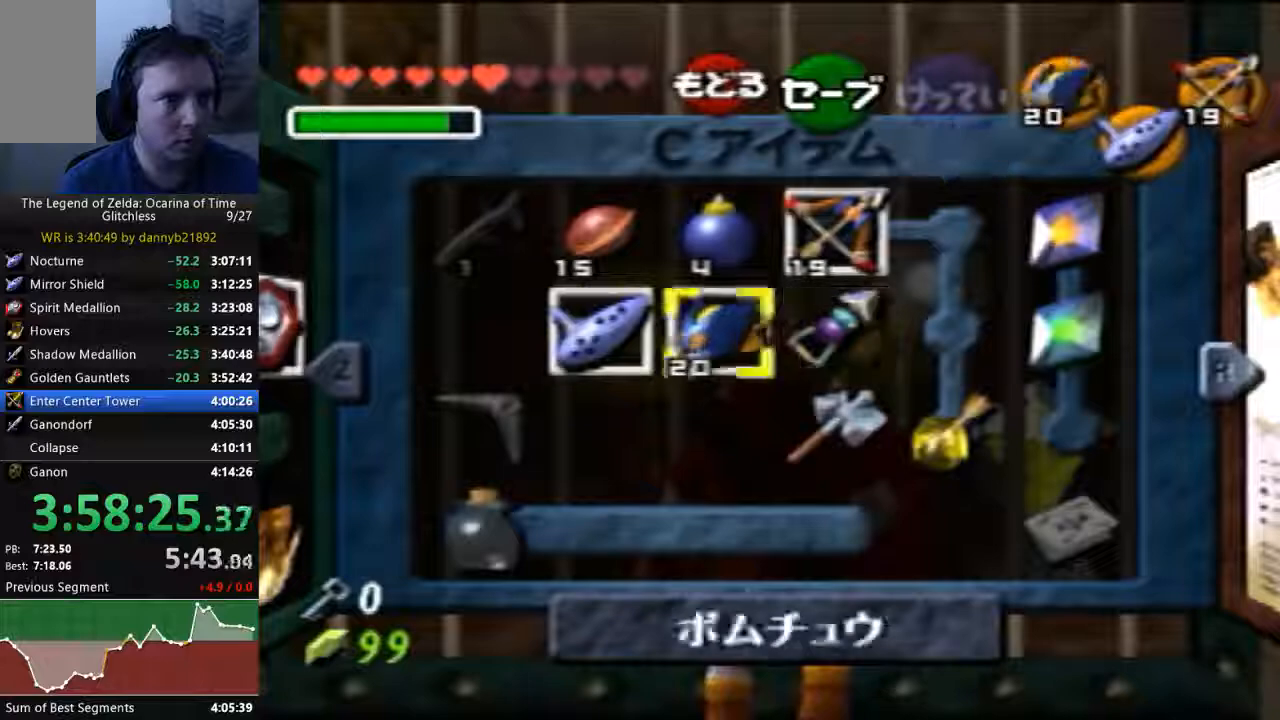
{"buttons": [], "left_stick": "down", "events": [[67, "left_stick", "center"], [133, "left_stick", "left"], [300, "left_stick", "center"], [433, "left_stick", "down"]]}
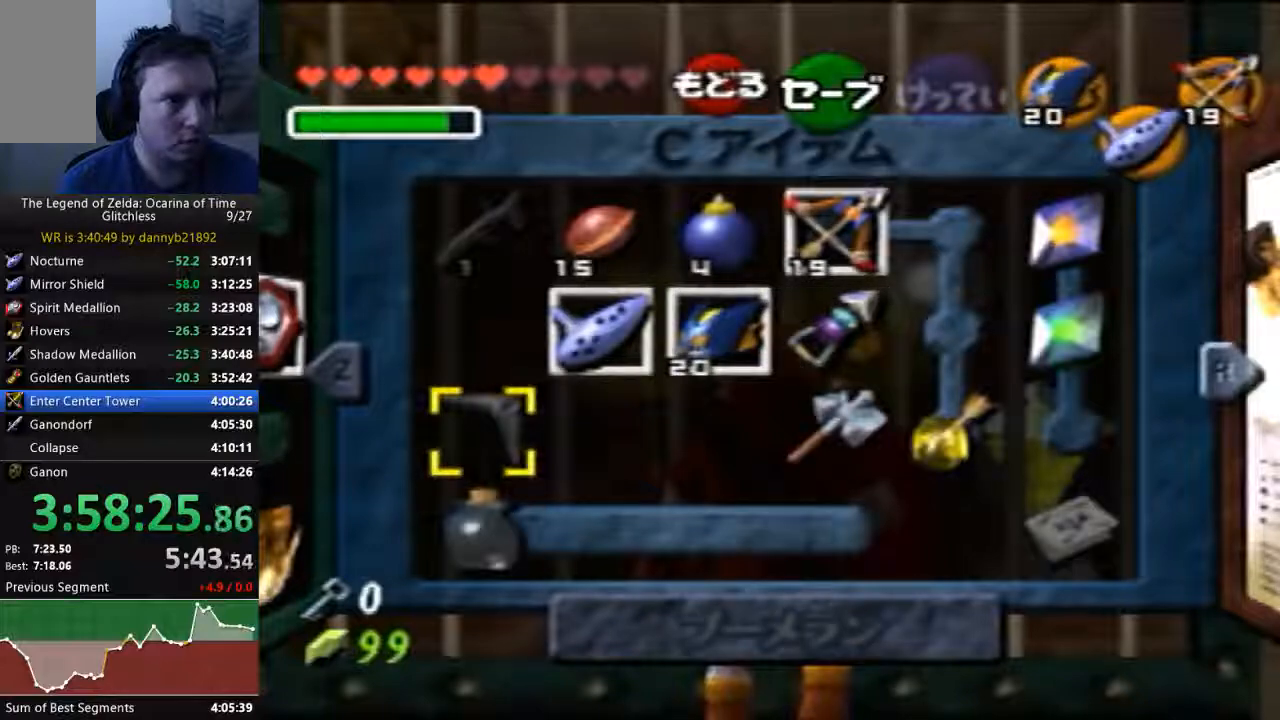
{"buttons": [], "left_stick": "center", "events": [[67, "left_stick", "center"]]}
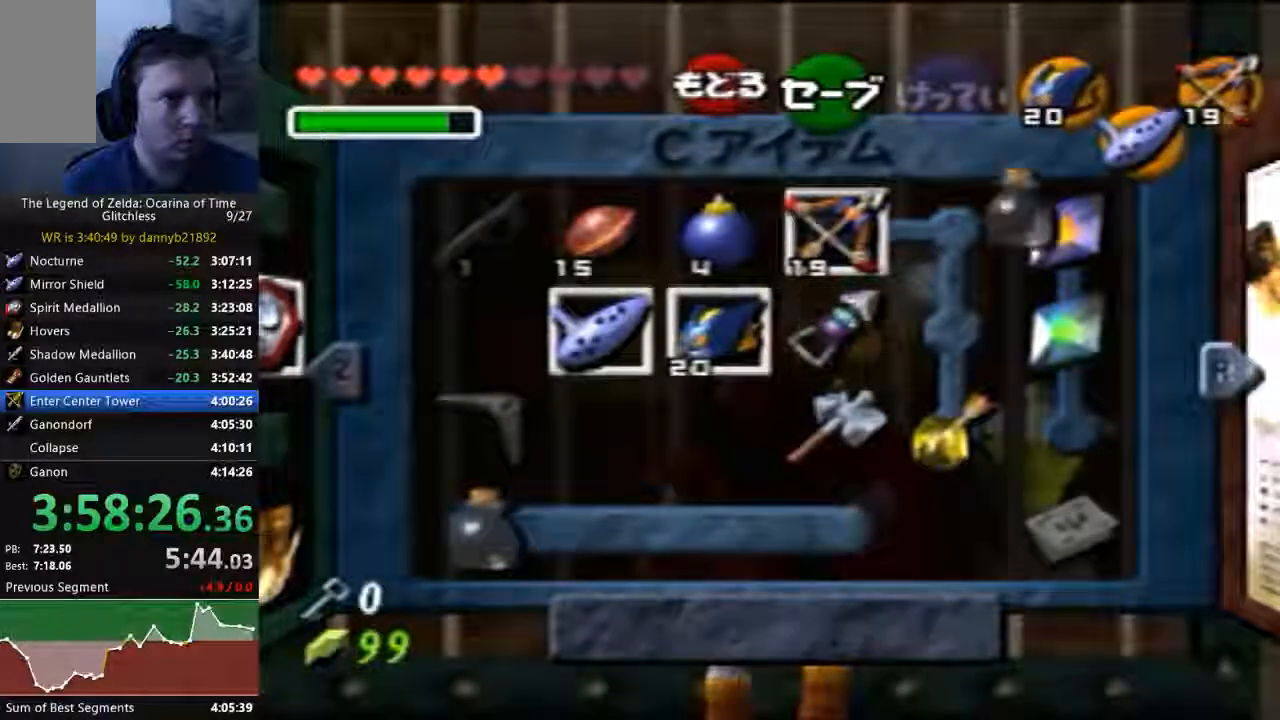
{"buttons": [], "left_stick": "center", "events": []}
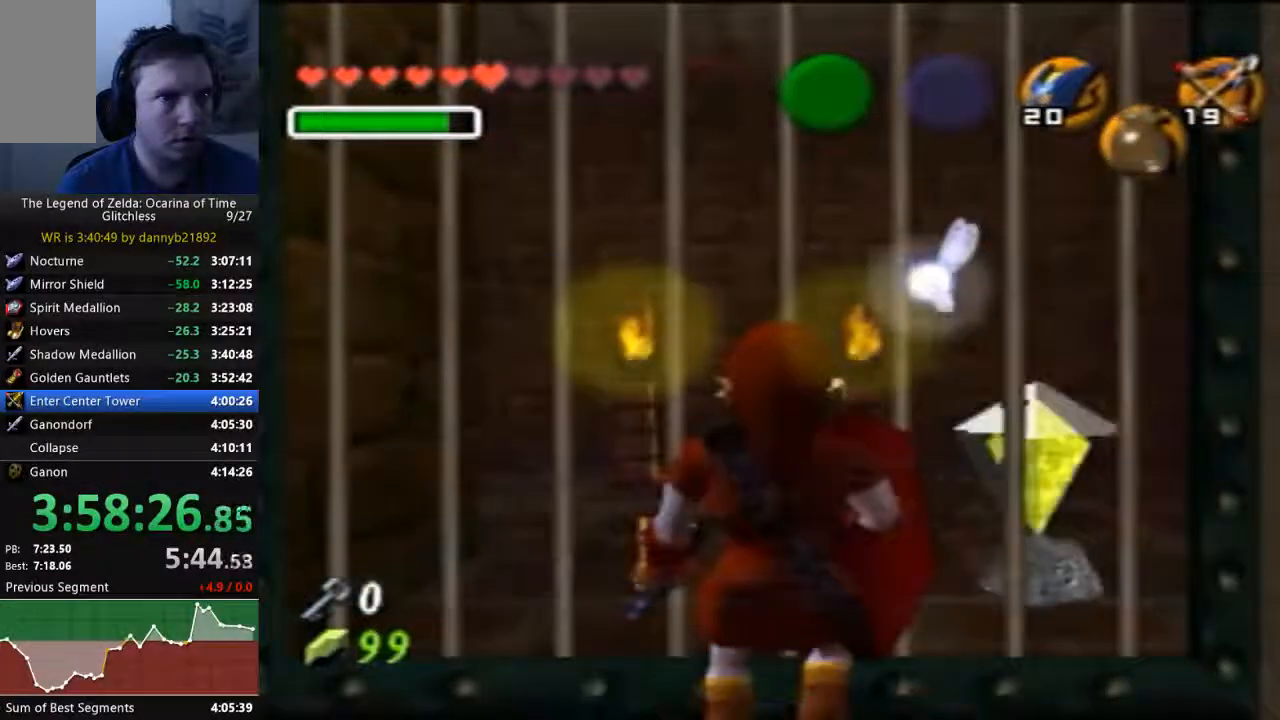
{"buttons": [], "left_stick": "center", "events": []}
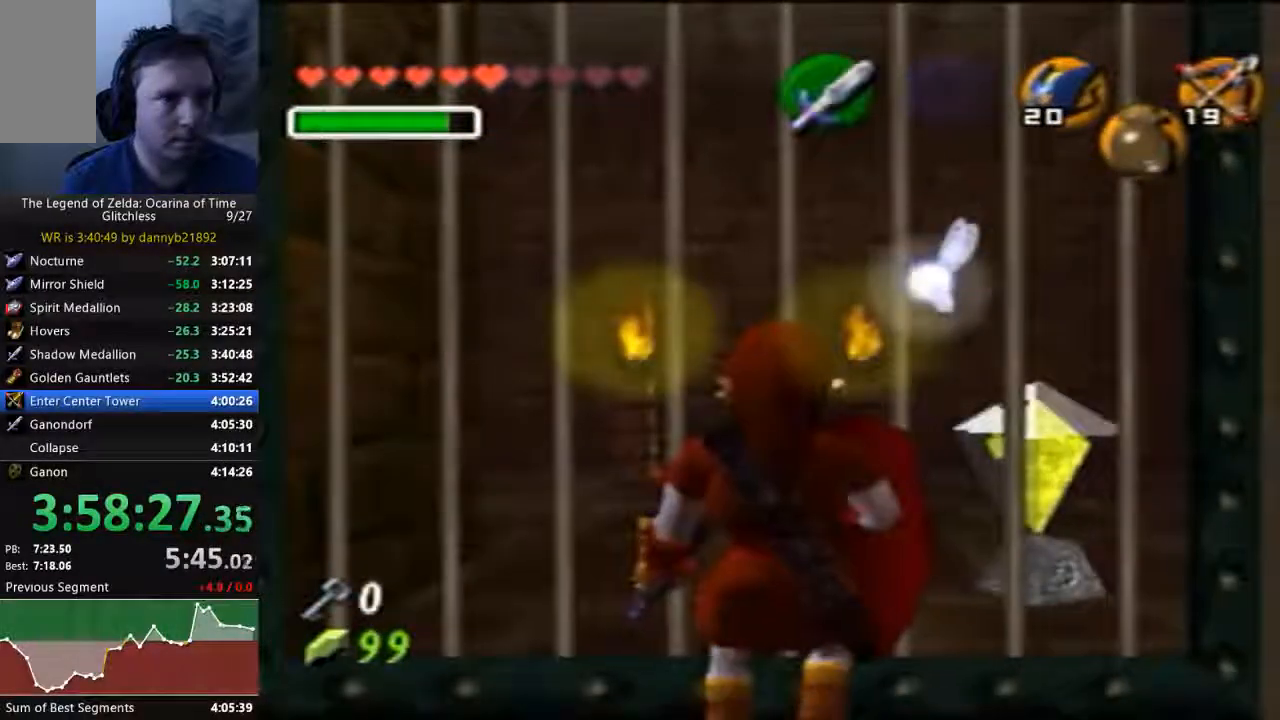
{"buttons": [], "left_stick": "up", "events": [[233, "left_stick", "up"]]}
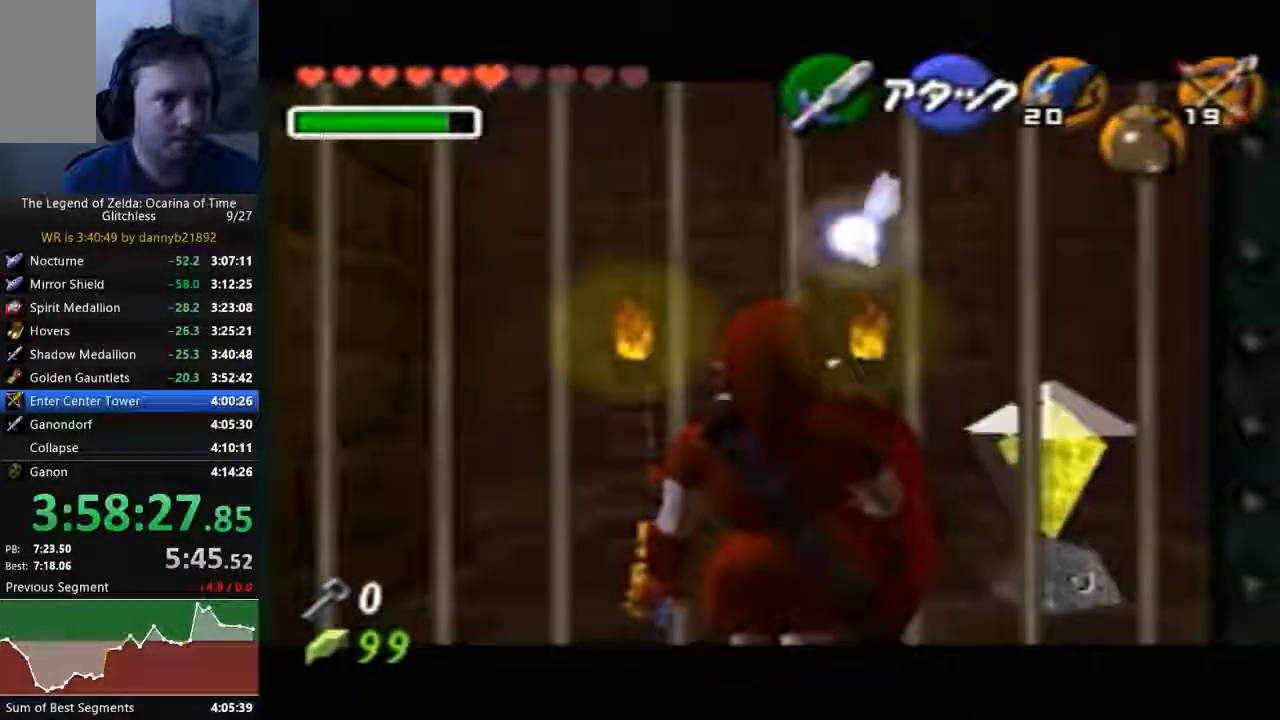
{"buttons": [], "left_stick": "left", "events": [[133, "left_stick", "center"], [367, "left_stick", "left"]]}
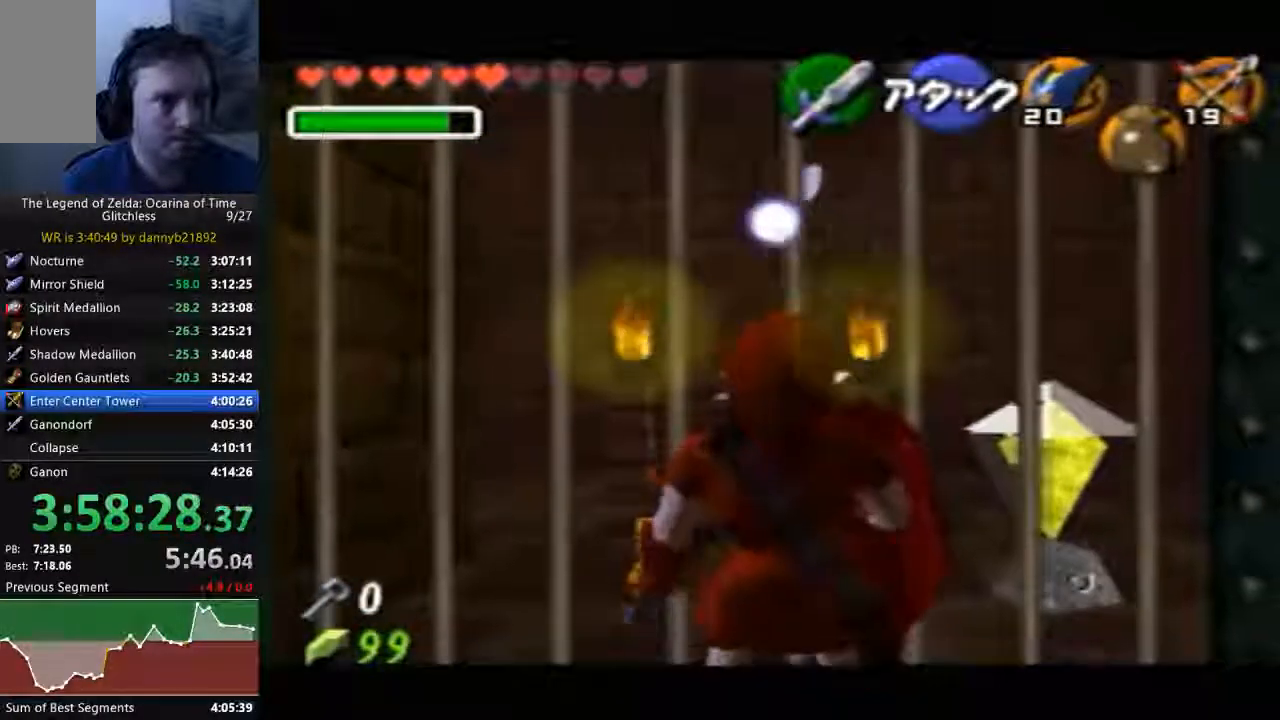
{"buttons": [], "left_stick": "center", "events": [[133, "left_stick", "center"]]}
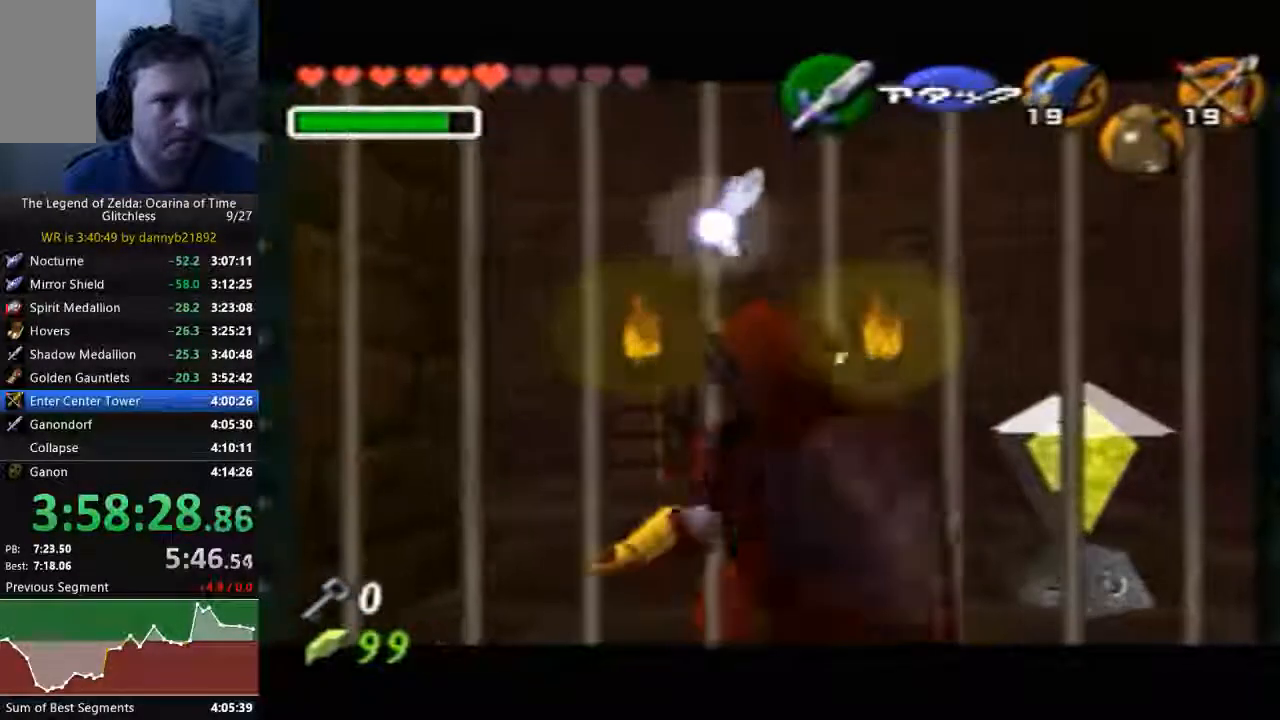
{"buttons": [], "left_stick": "center", "events": []}
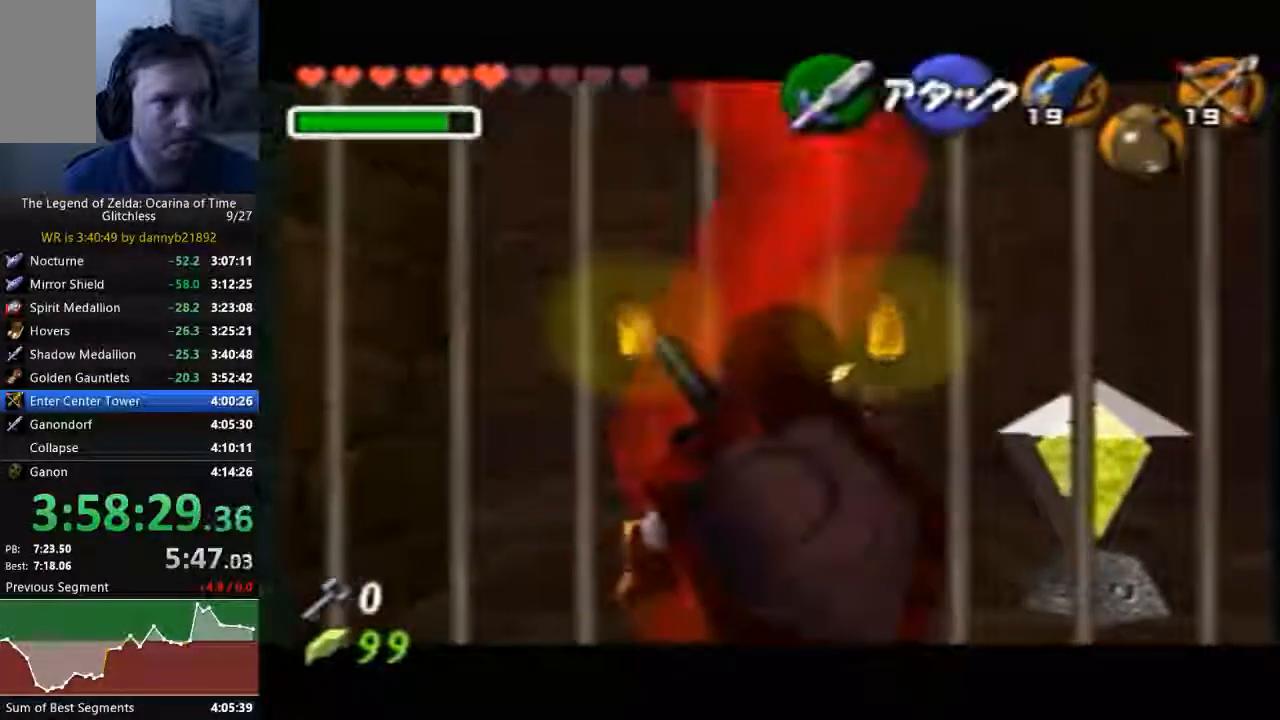
{"buttons": [], "left_stick": "center", "events": []}
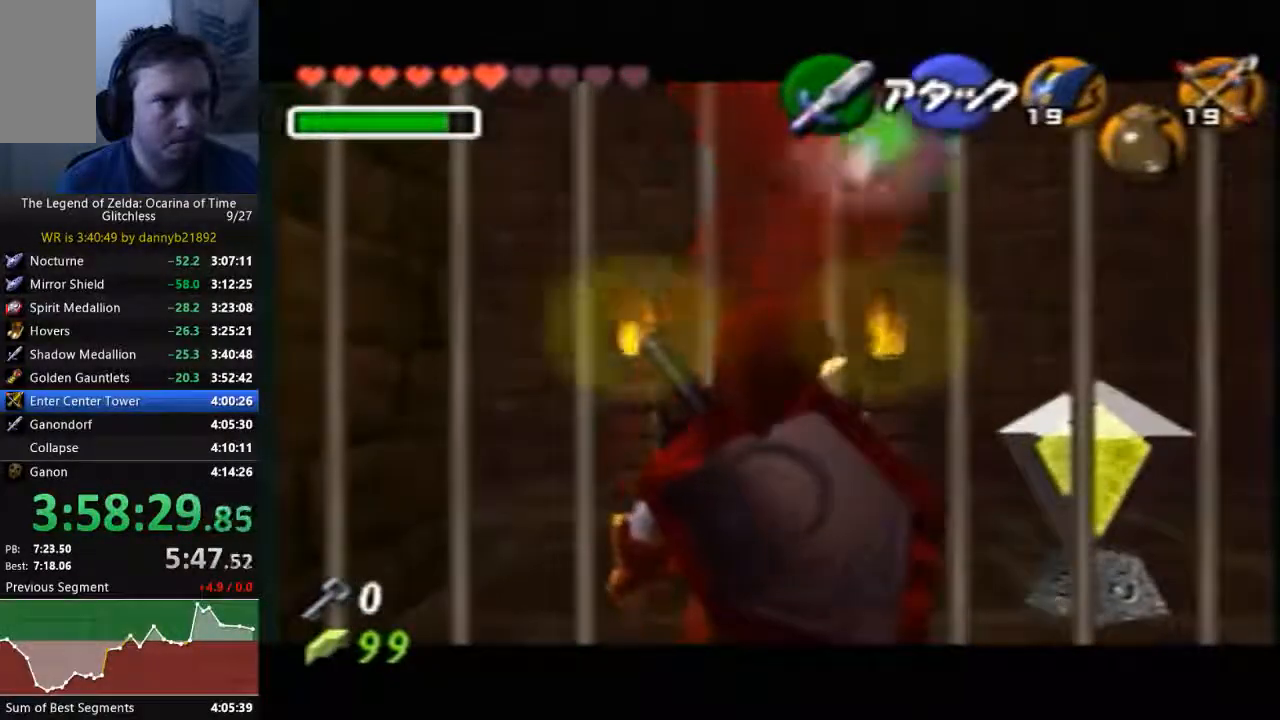
{"buttons": [], "left_stick": "center", "events": []}
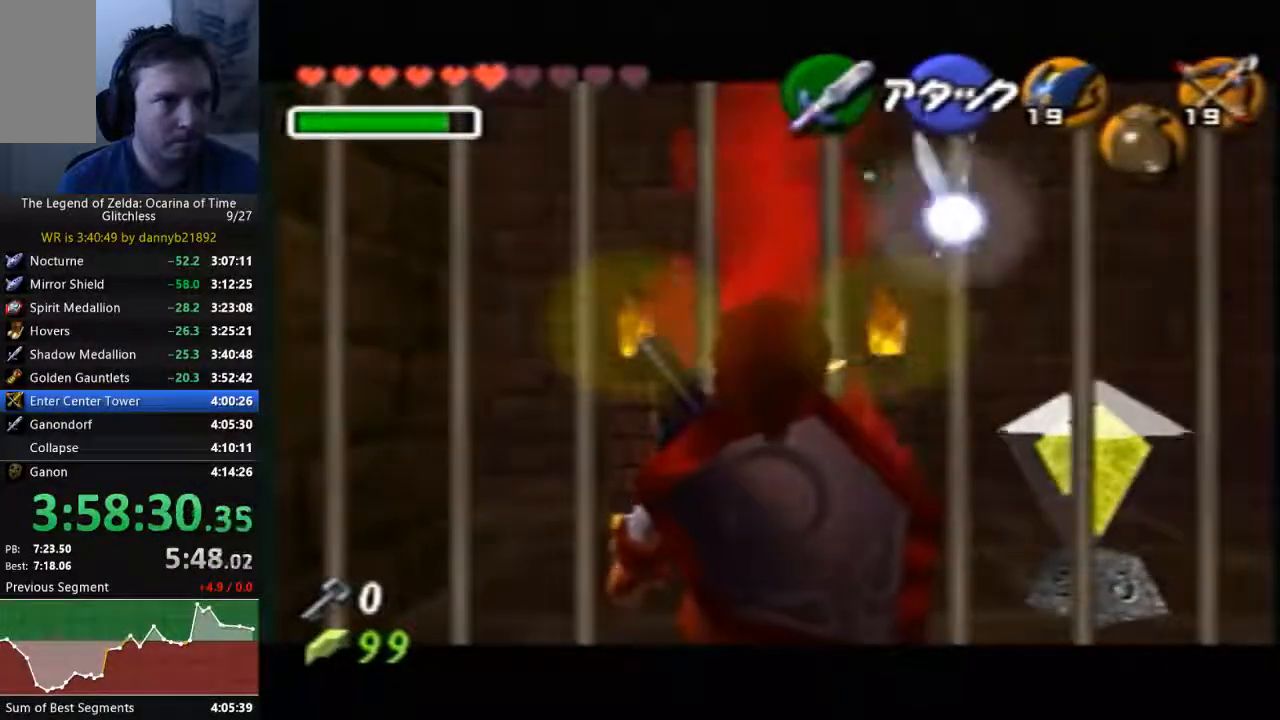
{"buttons": [], "left_stick": "center", "events": []}
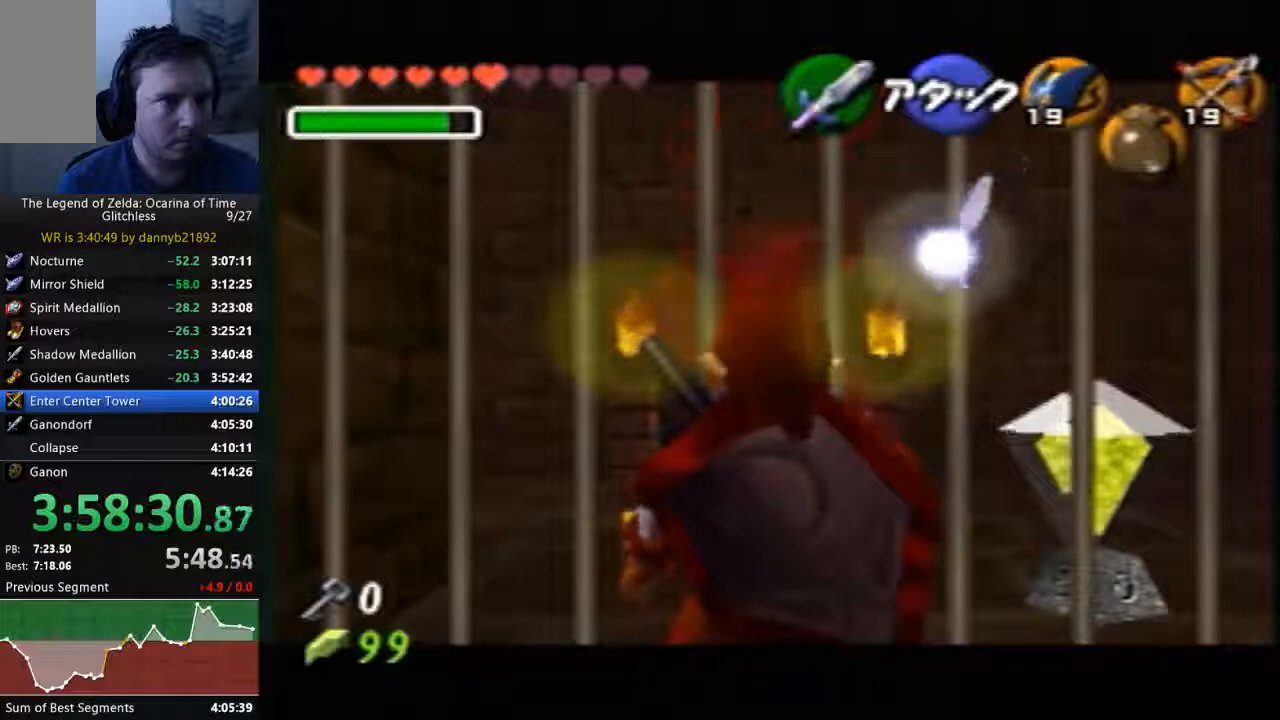
{"buttons": [], "left_stick": "right", "events": [[167, "left_stick", "right"], [200, "A", "down"], [433, "A", "up"]]}
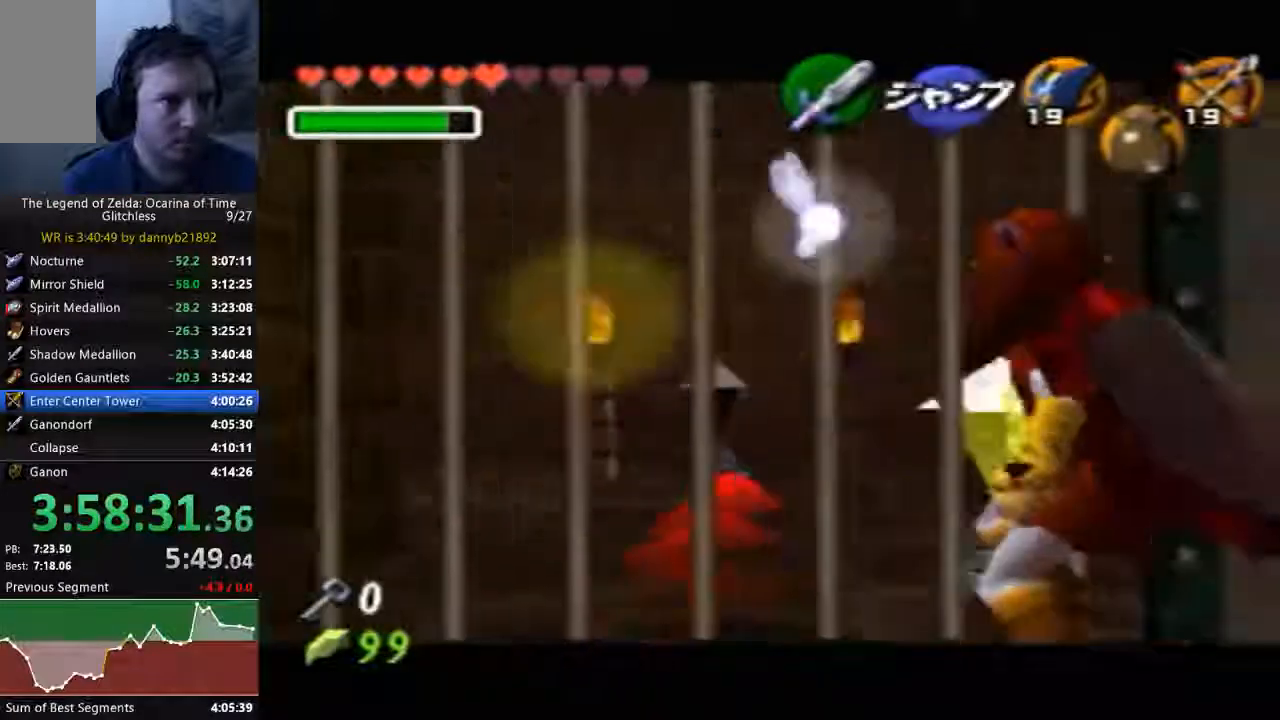
{"buttons": [], "left_stick": "center"}
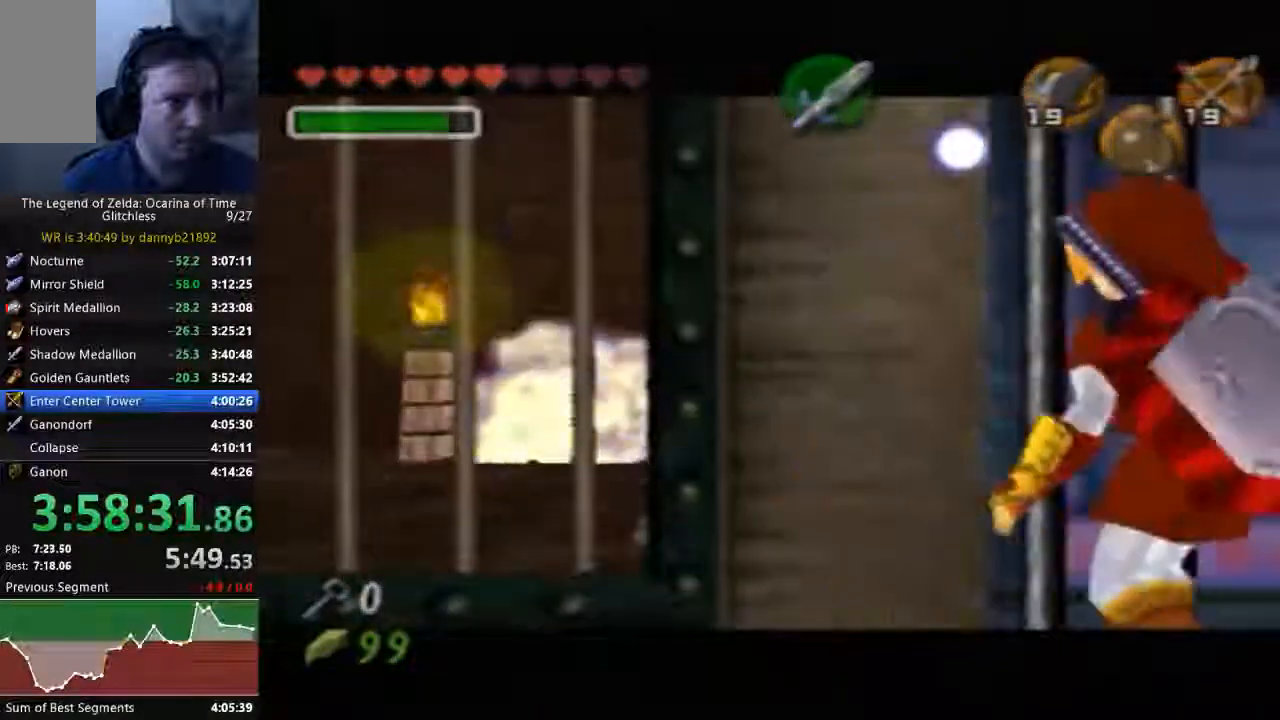
{"buttons": [], "left_stick": "center", "events": []}
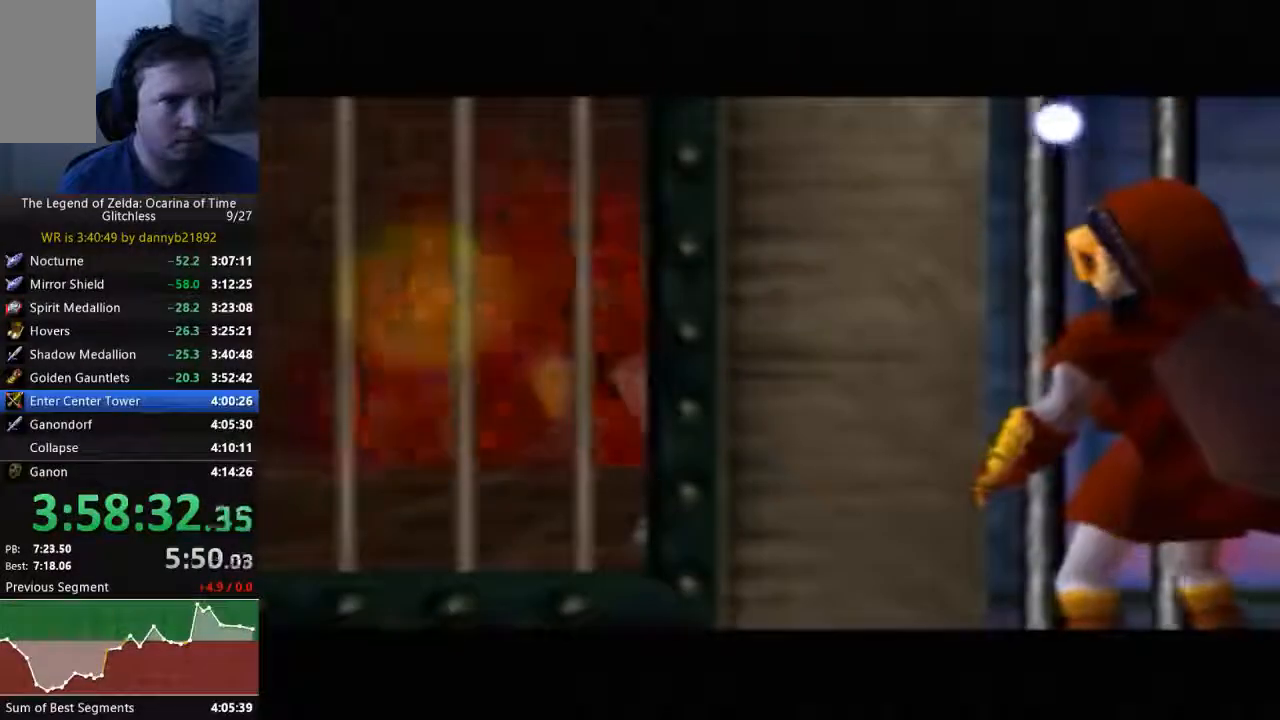
{"buttons": [], "left_stick": "center", "events": []}
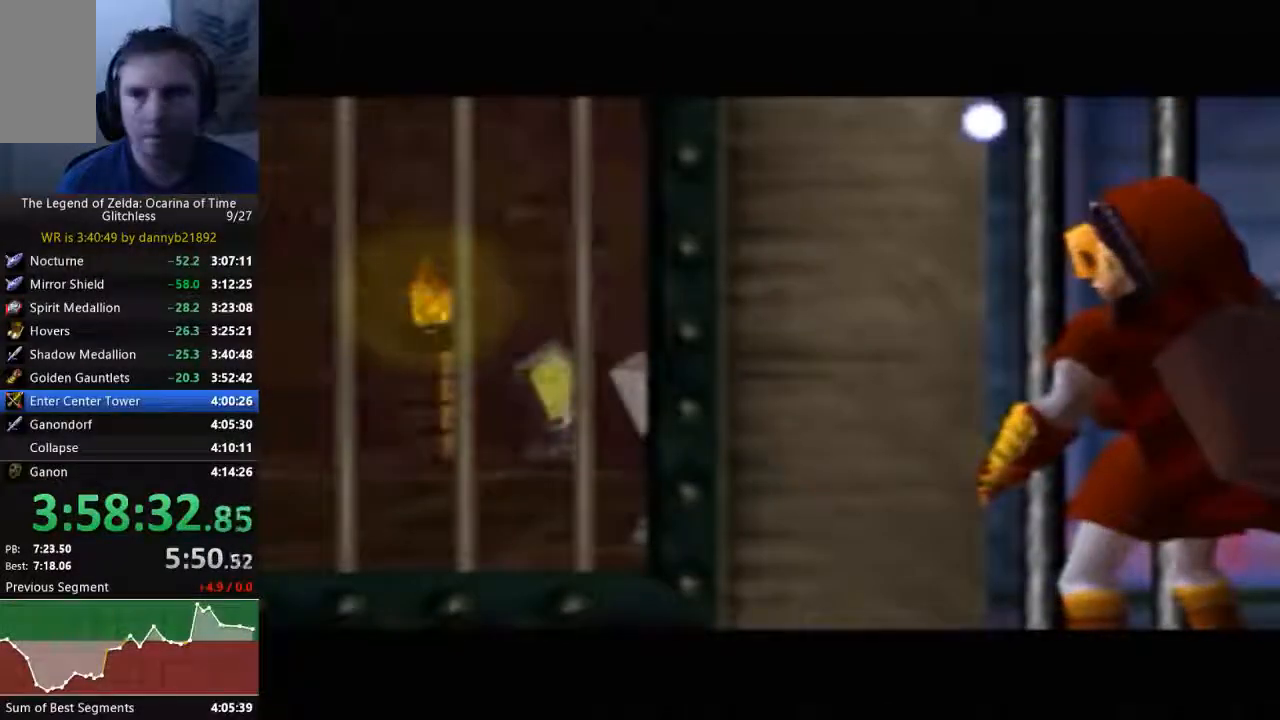
{"buttons": [], "left_stick": "center", "events": []}
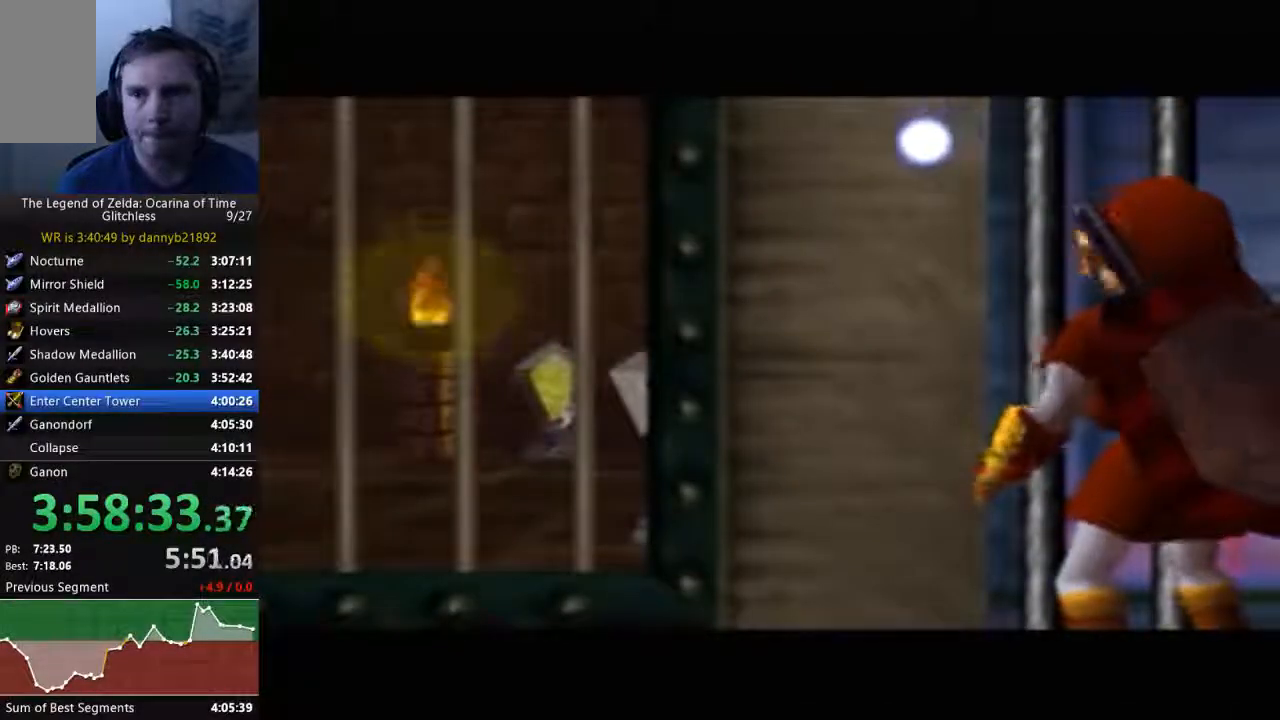
{"buttons": [], "left_stick": "center", "events": []}
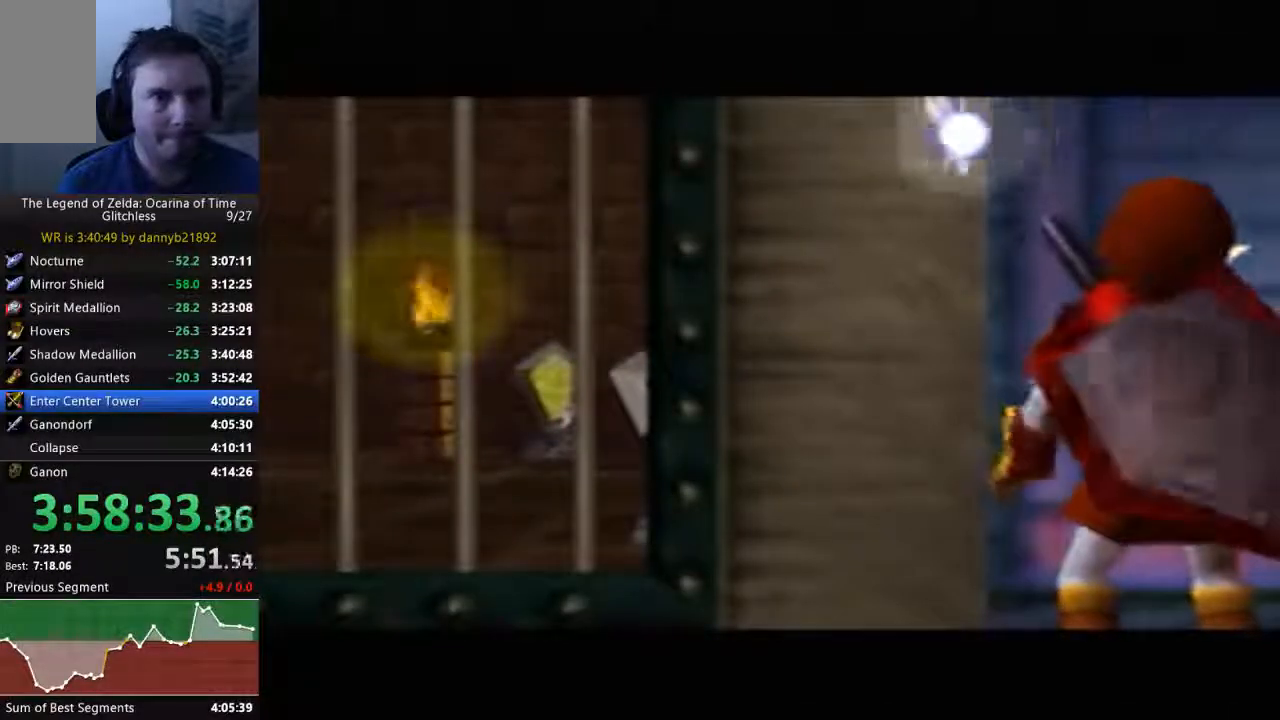
{"buttons": [], "left_stick": "center", "events": []}
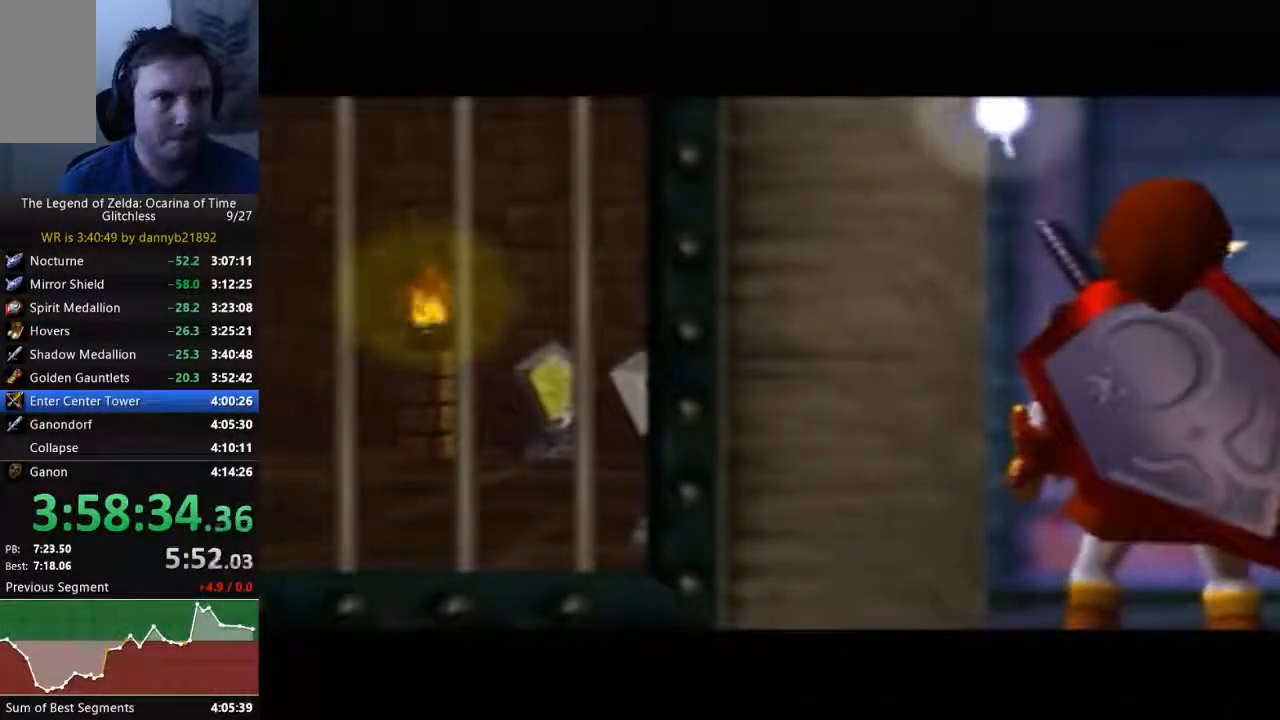
{"buttons": [], "left_stick": "up-right", "events": [[233, "left_stick", "up-right"]]}
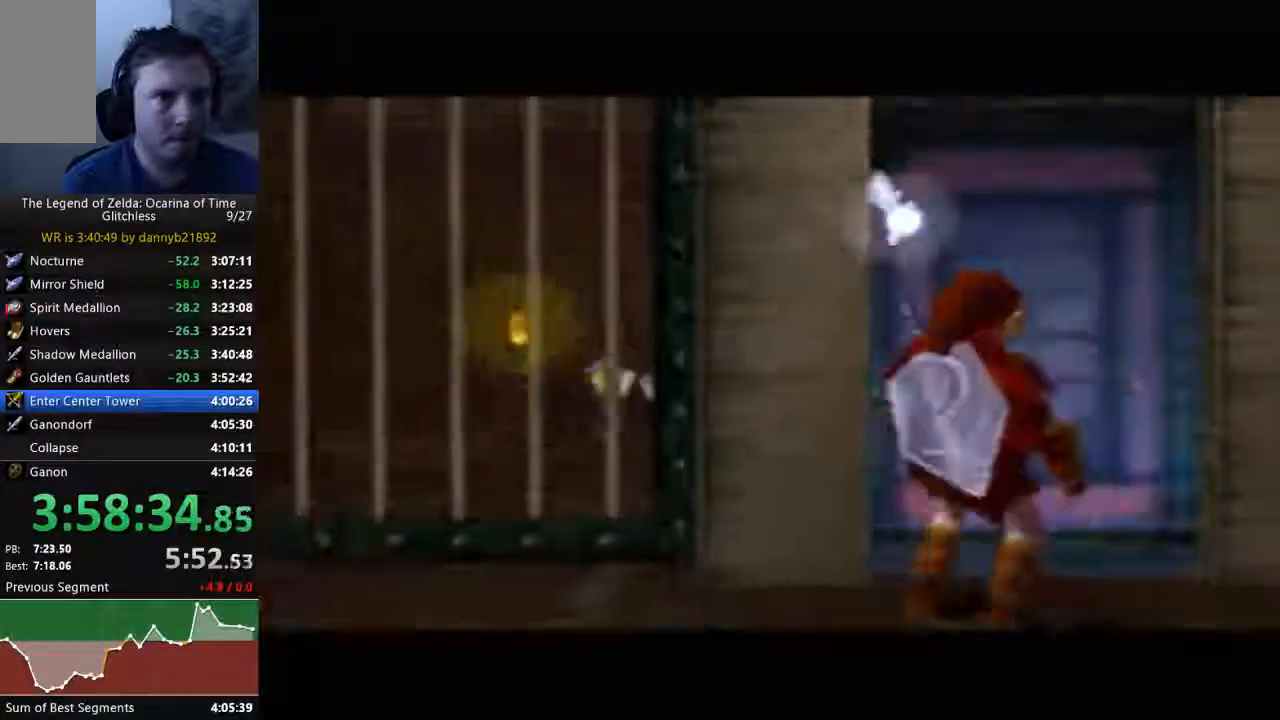
{"buttons": ["A"], "left_stick": "center", "events": [[200, "left_stick", "up"], [267, "A", "down"], [467, "left_stick", "center"]]}
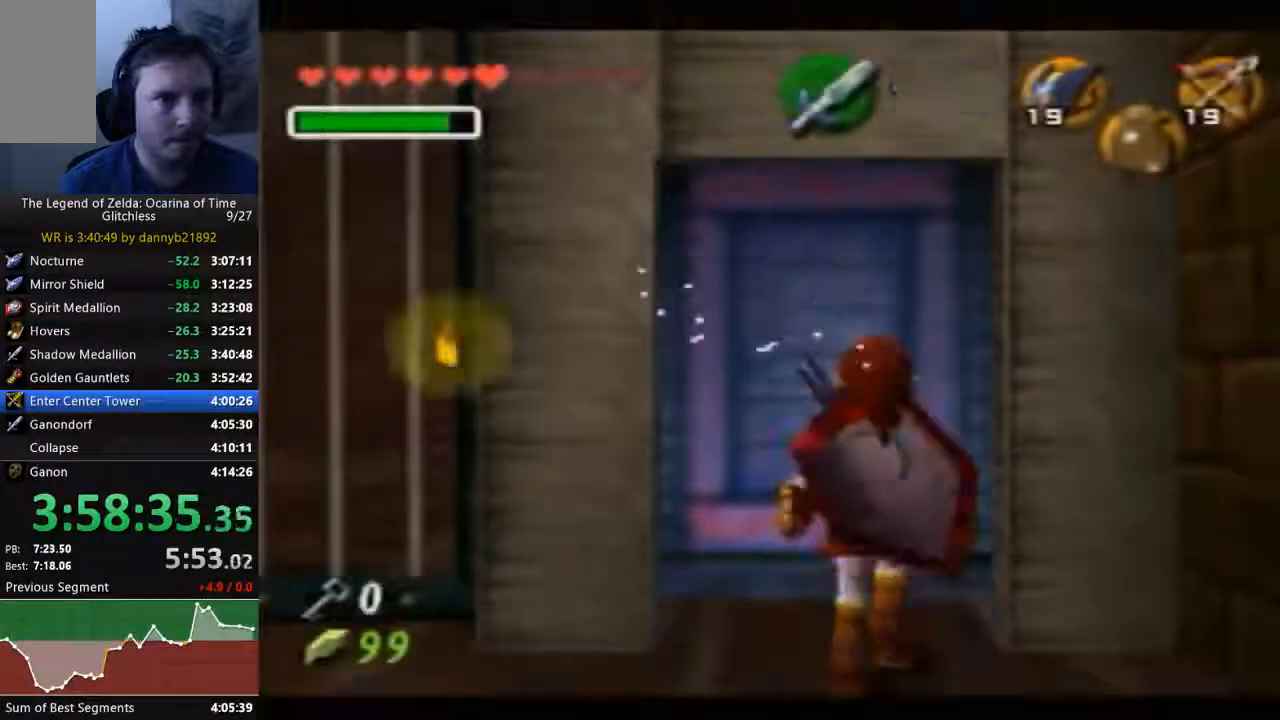
{"buttons": [], "left_stick": "center", "events": [[500, "A", "up"]]}